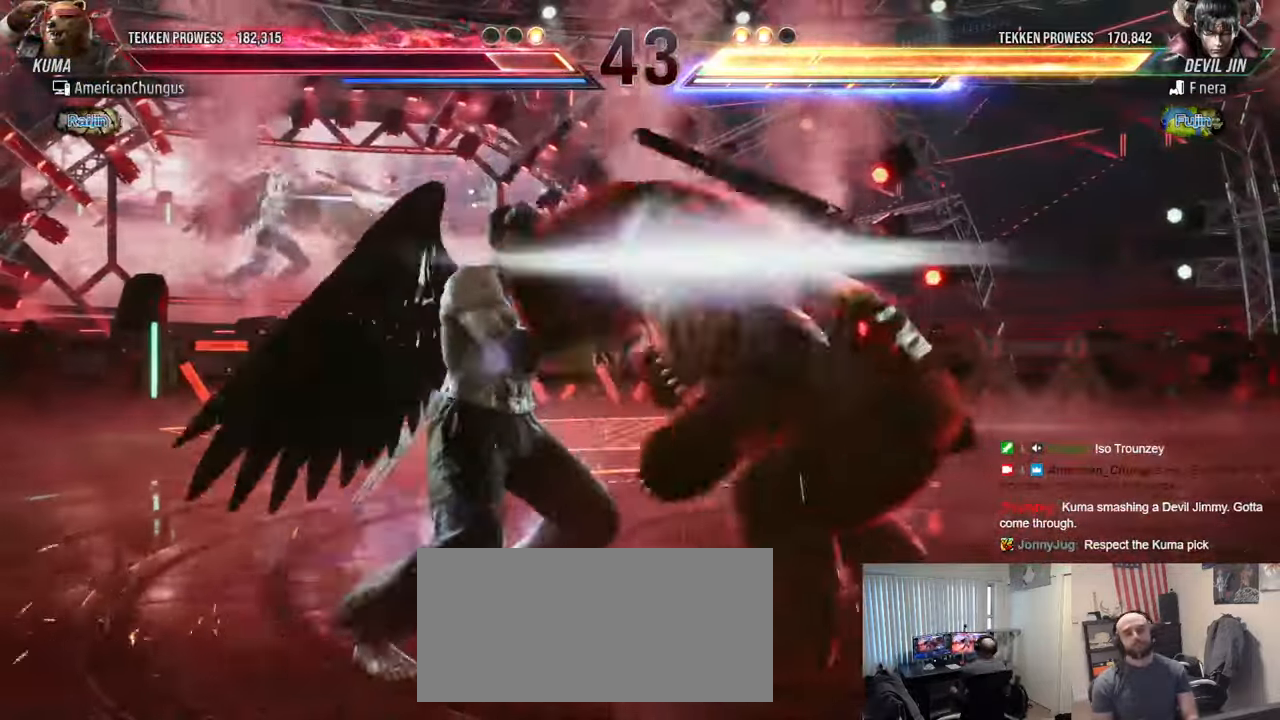
Gameplay with a controller (arcade stick); each line is a JSON object with the inputs held at the frame after it. "events" lists button and stick changes between this image and that frame as [ms after this image, input, new state], when the widget could be followed in between. Not read: L3 R3.
{"buttons": ["TRIANGLE"], "left_stick": "center", "events": [[183, "TRIANGLE", "down"], [267, "TRIANGLE", "up"], [334, "TRIANGLE", "down"], [417, "TRIANGLE", "up"], [417, "left_stick", "center"], [500, "TRIANGLE", "down"]]}
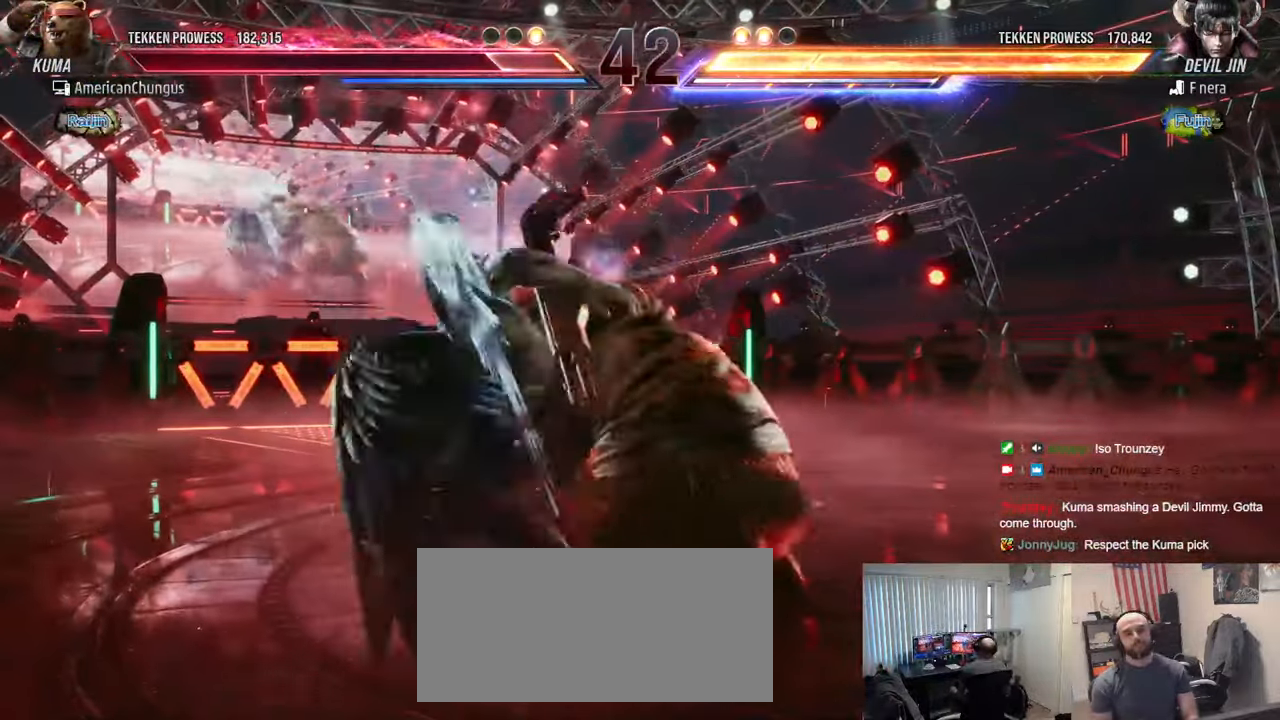
{"buttons": [], "left_stick": "center", "events": [[67, "TRIANGLE", "up"]]}
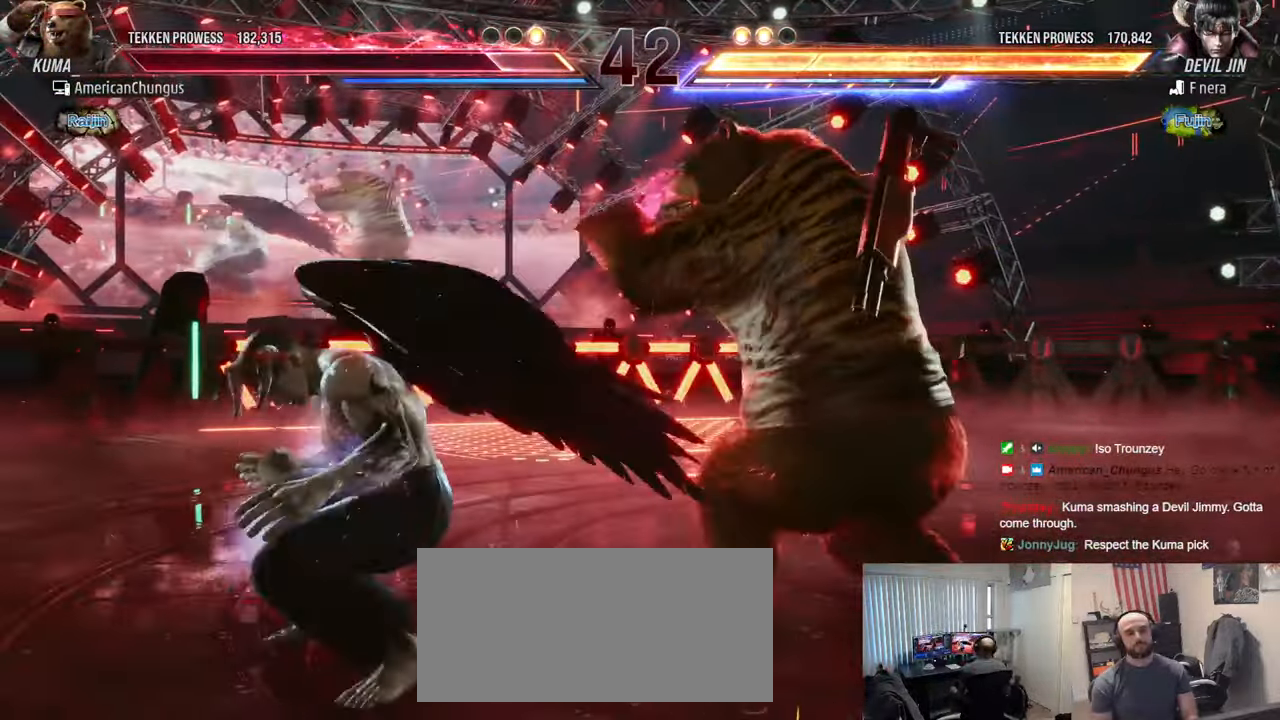
{"buttons": [], "left_stick": "center", "events": [[50, "left_stick", "up-left"], [117, "CROSS", "down"], [183, "CROSS", "up"], [267, "CIRCLE", "down"], [317, "left_stick", "center"], [350, "CIRCLE", "up"], [417, "R1", "down"], [500, "R1", "up"]]}
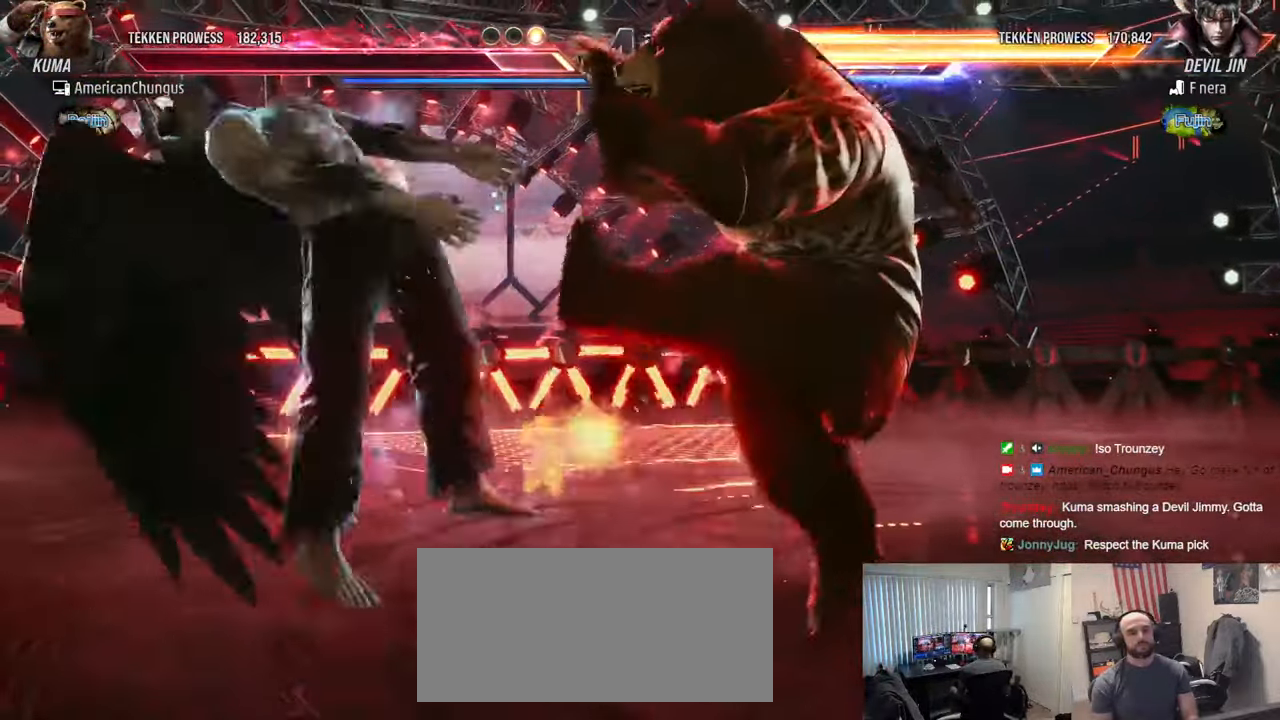
{"buttons": [], "left_stick": "center", "events": []}
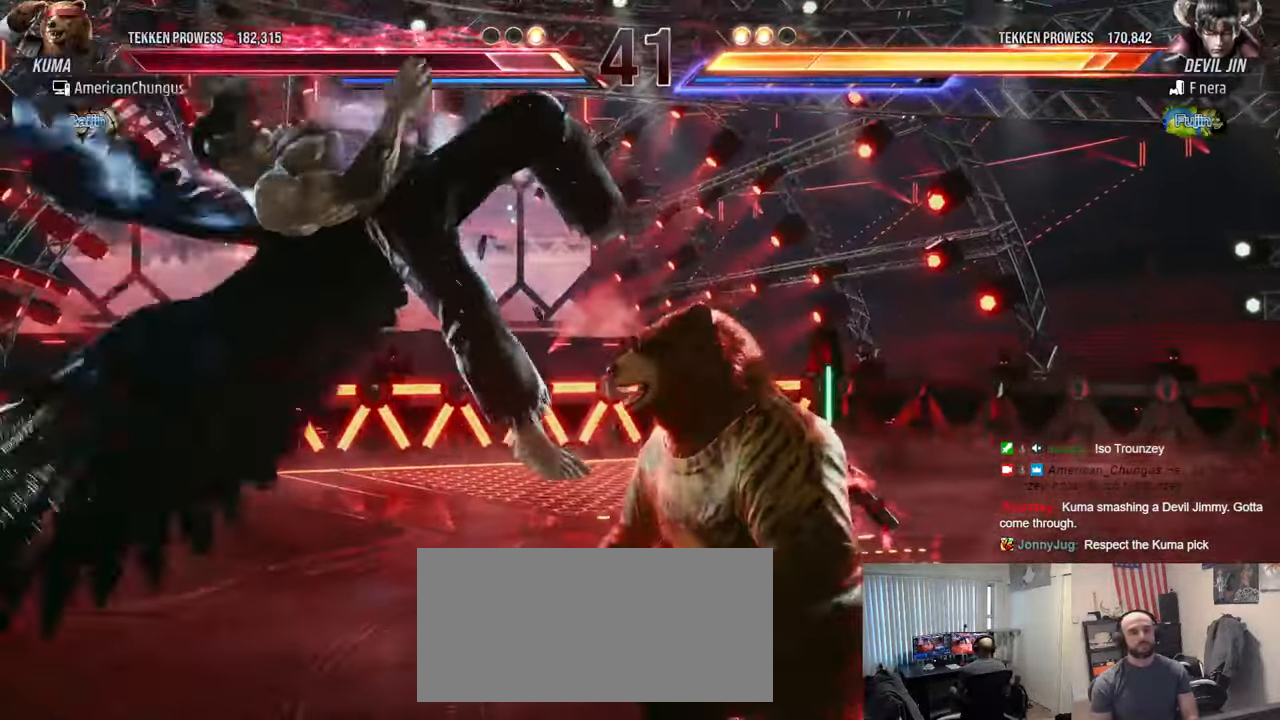
{"buttons": [], "left_stick": "center", "events": [[33, "left_stick", "down"], [67, "R1", "down"], [117, "R1", "up"], [183, "R1", "down"], [283, "R1", "up"], [333, "left_stick", "center"]]}
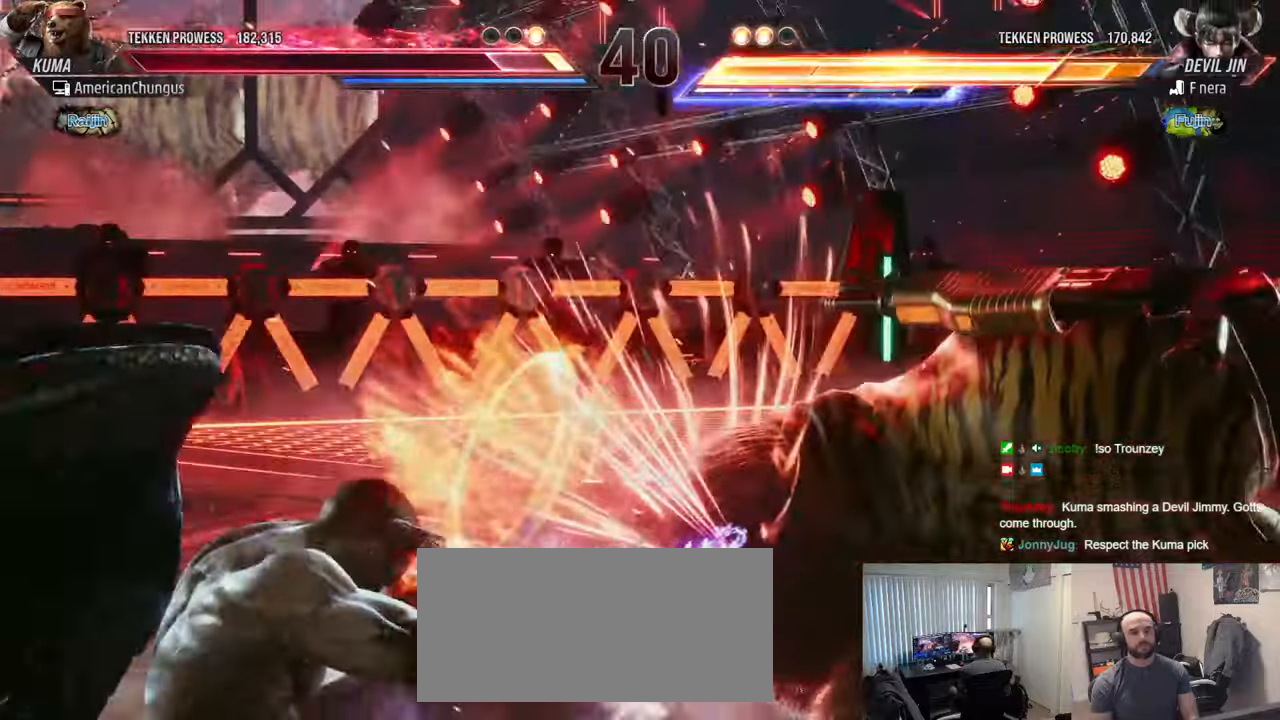
{"buttons": [], "left_stick": "center", "events": []}
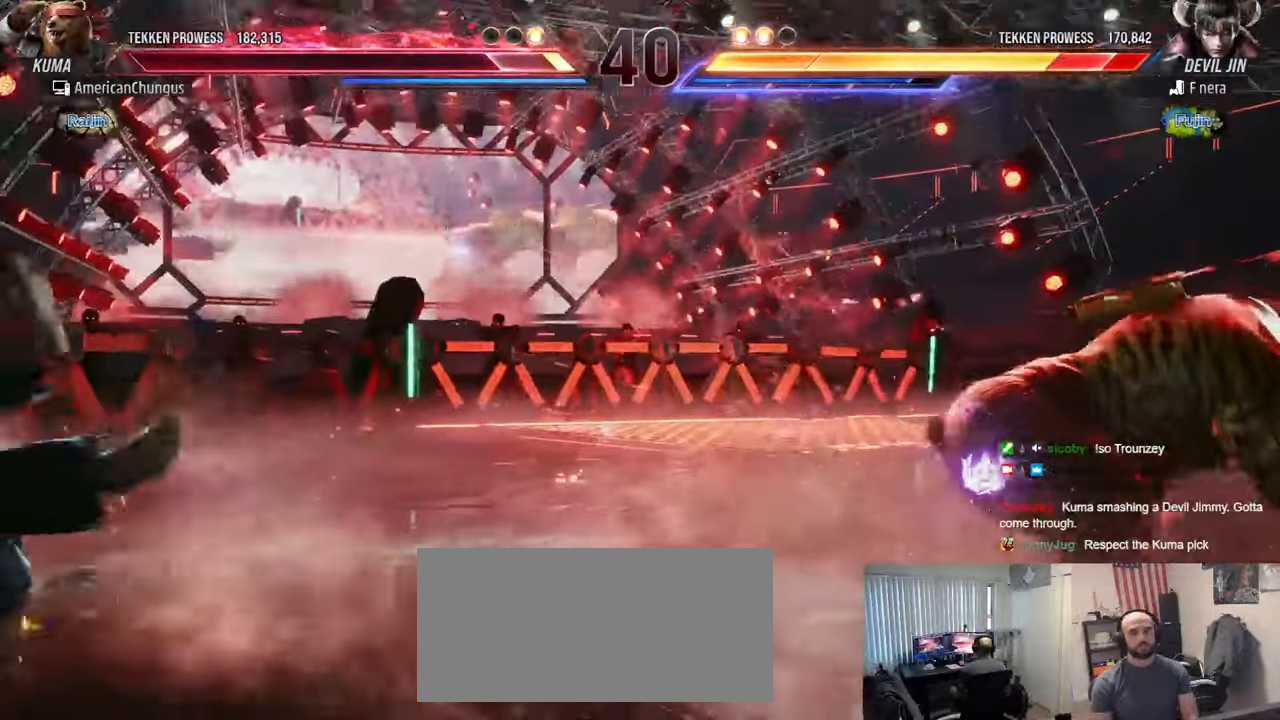
{"buttons": [], "left_stick": "left", "events": [[151, "left_stick", "left"], [251, "left_stick", "center"], [334, "left_stick", "left"], [401, "left_stick", "center"], [468, "left_stick", "left"]]}
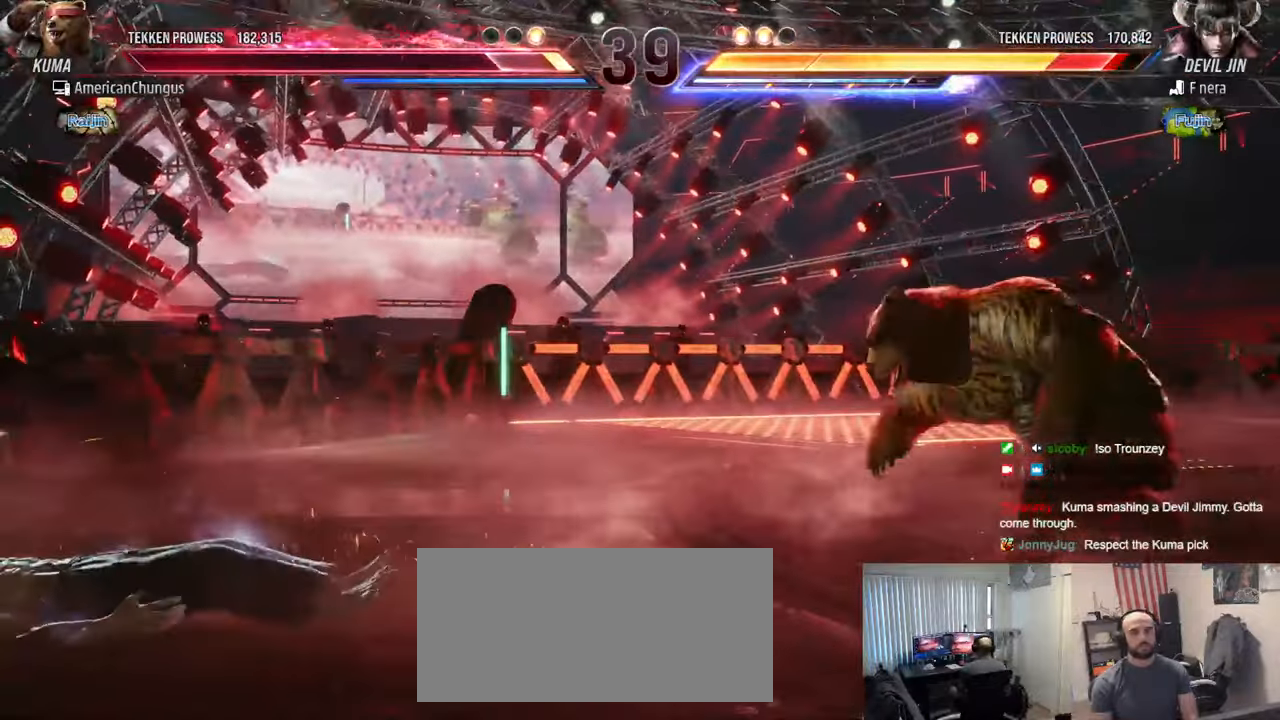
{"buttons": [], "left_stick": "right", "events": [[400, "left_stick", "right"]]}
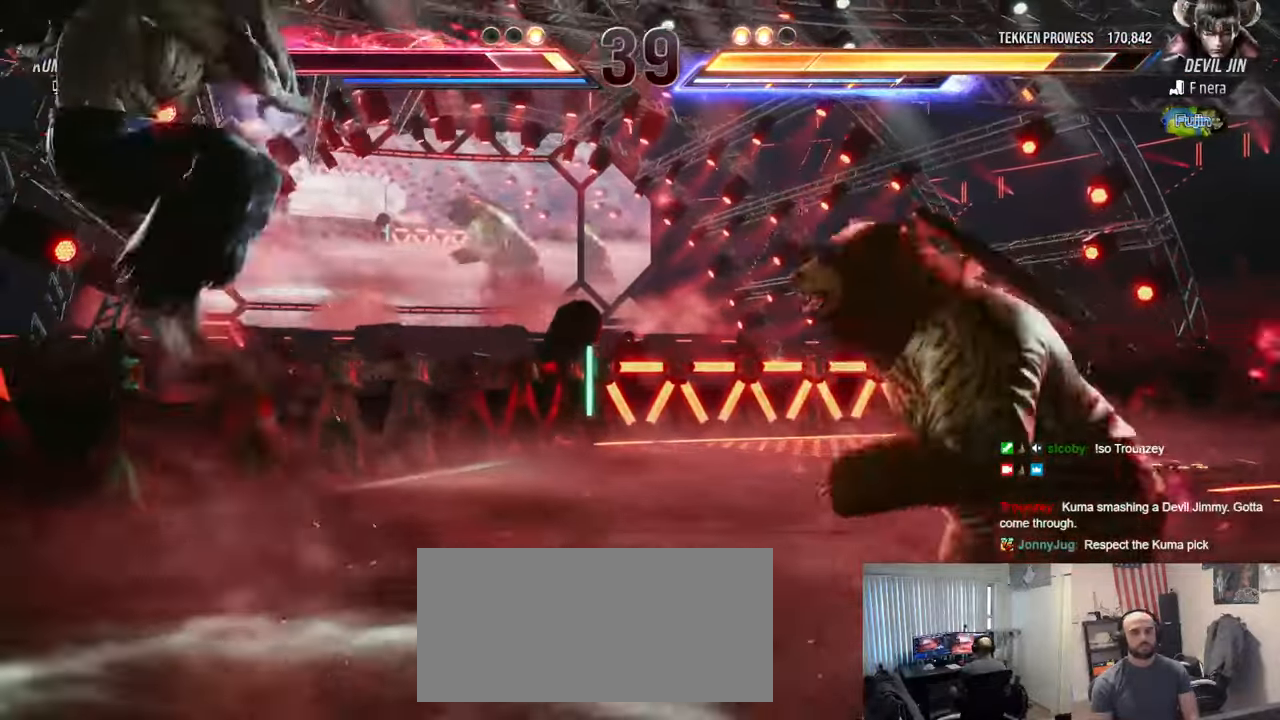
{"buttons": [], "left_stick": "right", "events": []}
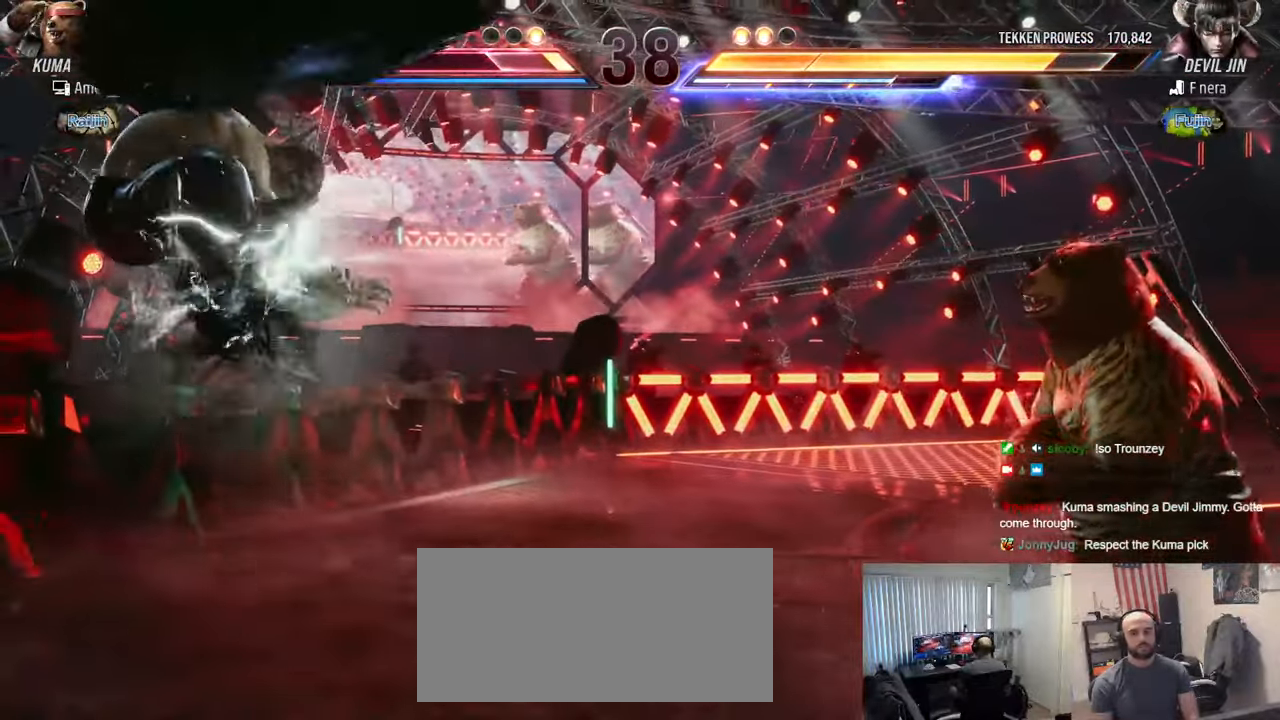
{"buttons": [], "left_stick": "down-right", "events": [[367, "left_stick", "down-right"]]}
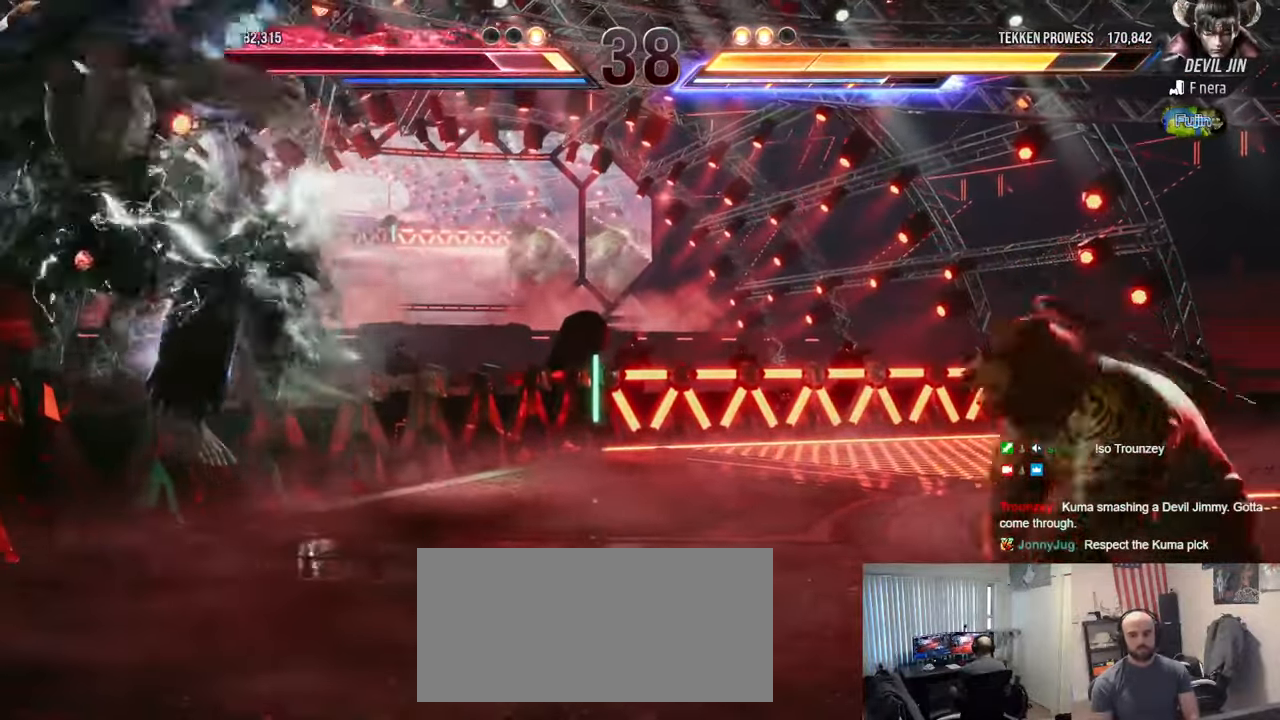
{"buttons": [], "left_stick": "center", "events": [[367, "left_stick", "center"]]}
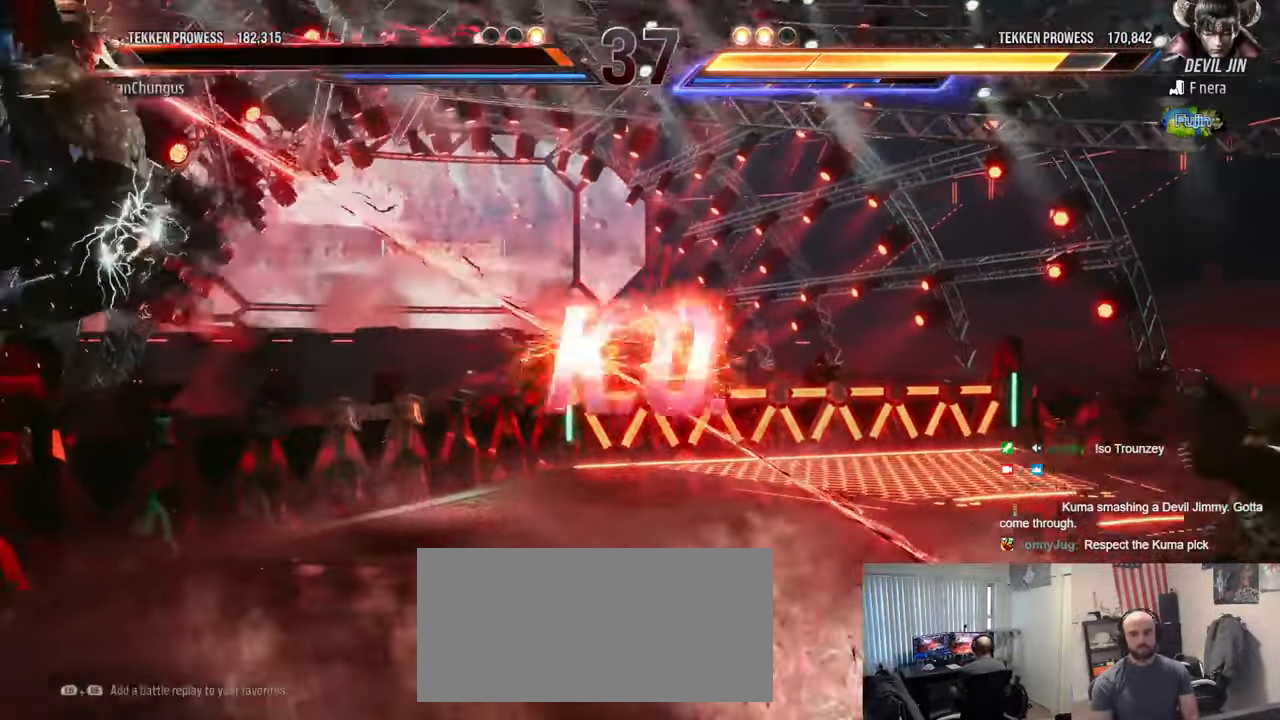
{"buttons": [], "left_stick": "center", "events": []}
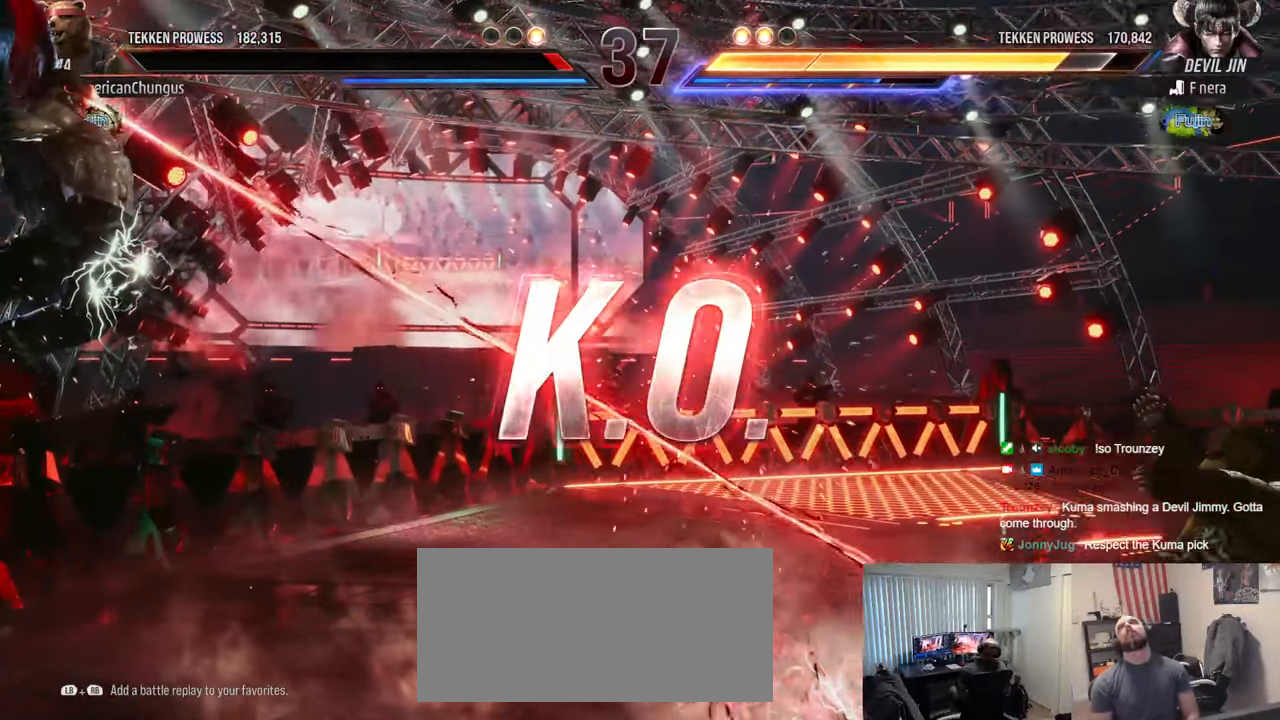
{"buttons": [], "left_stick": "center", "events": []}
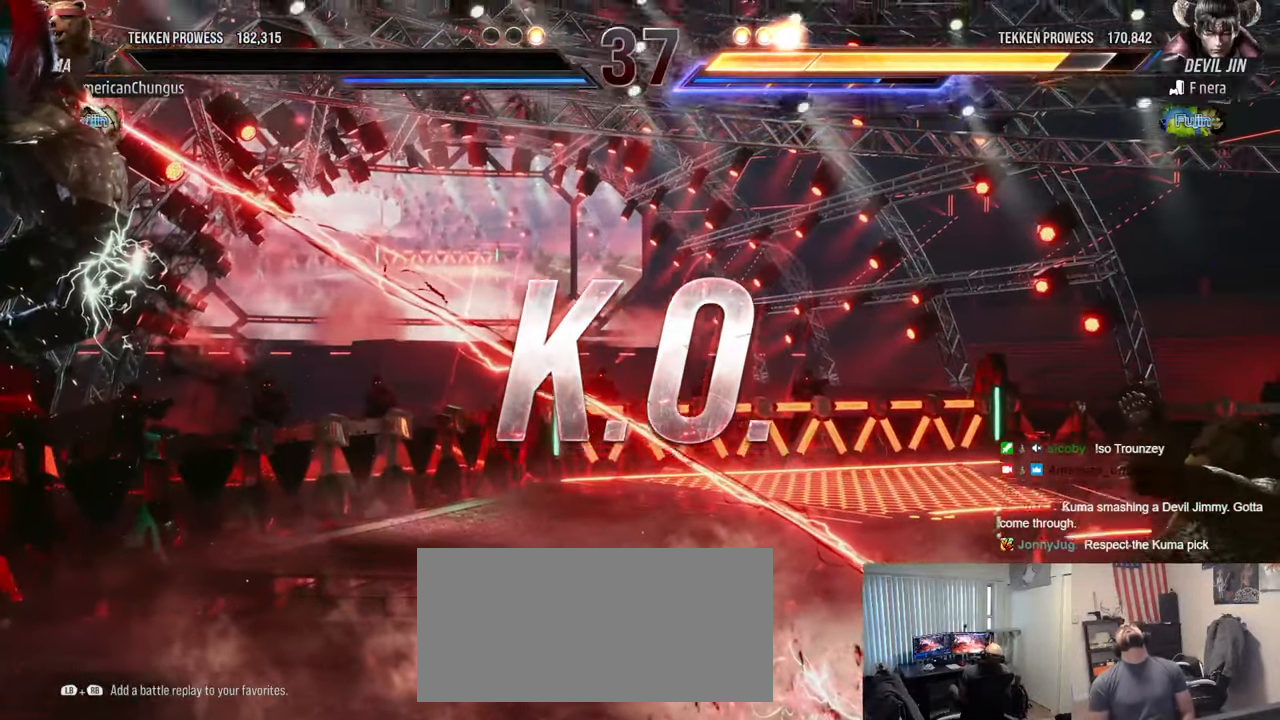
{"buttons": [], "left_stick": "center", "events": []}
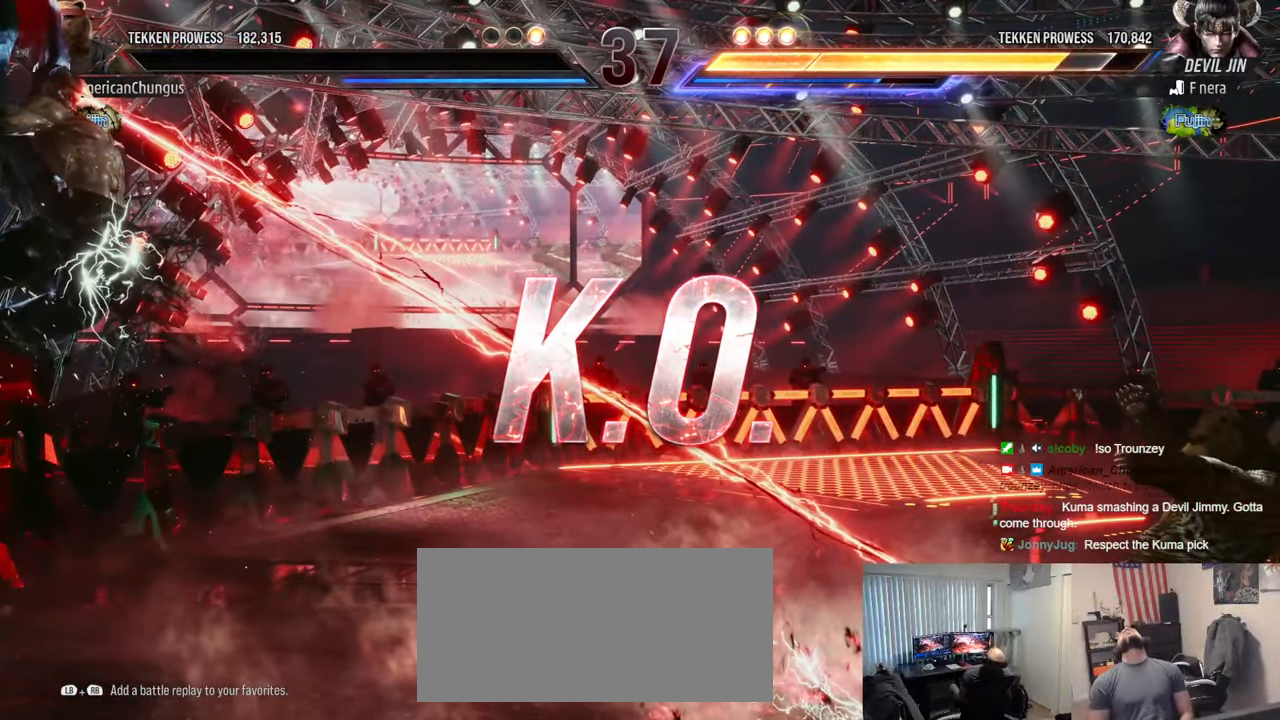
{"buttons": [], "left_stick": "center", "events": []}
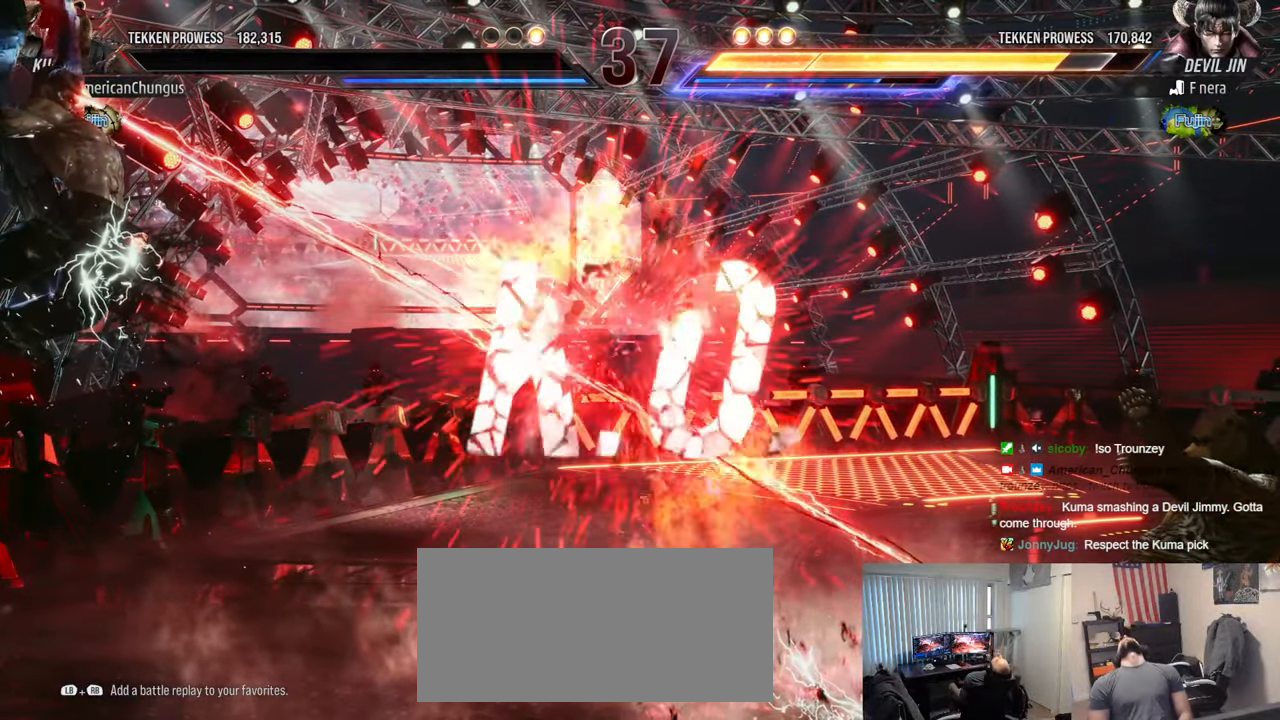
{"buttons": [], "left_stick": "center", "events": []}
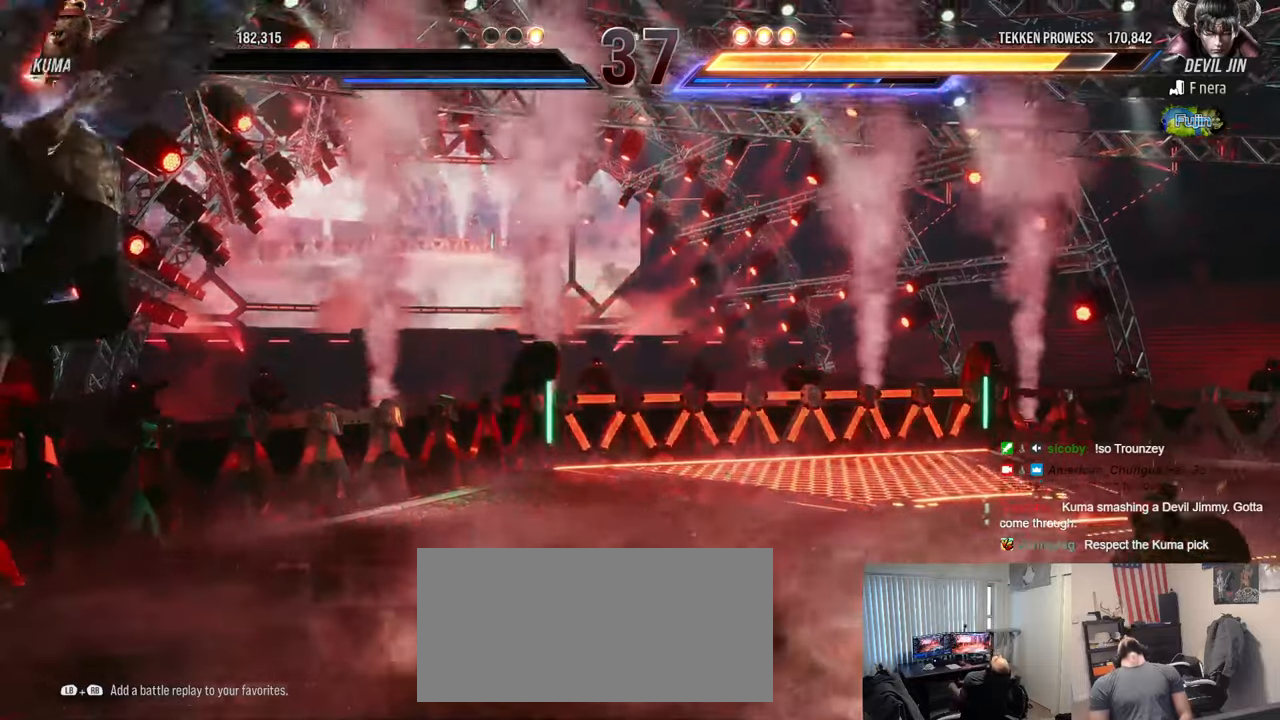
{"buttons": [], "left_stick": "center", "events": []}
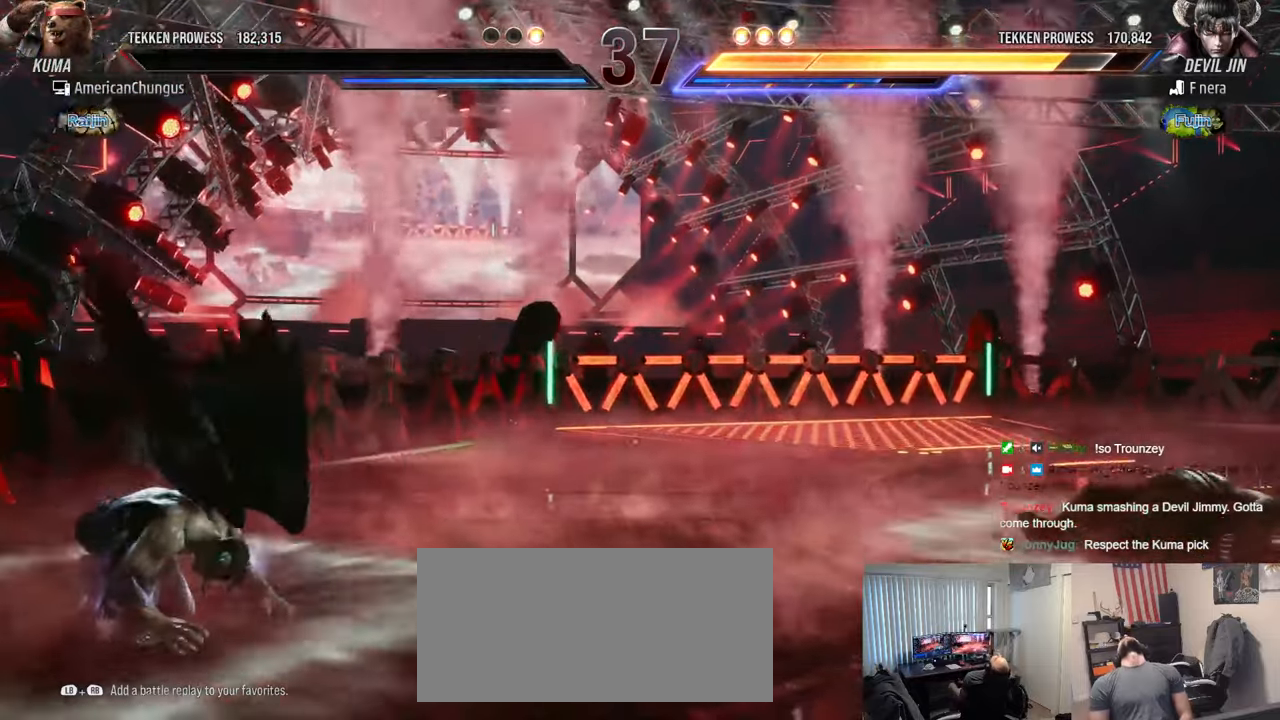
{"buttons": [], "left_stick": "center", "events": []}
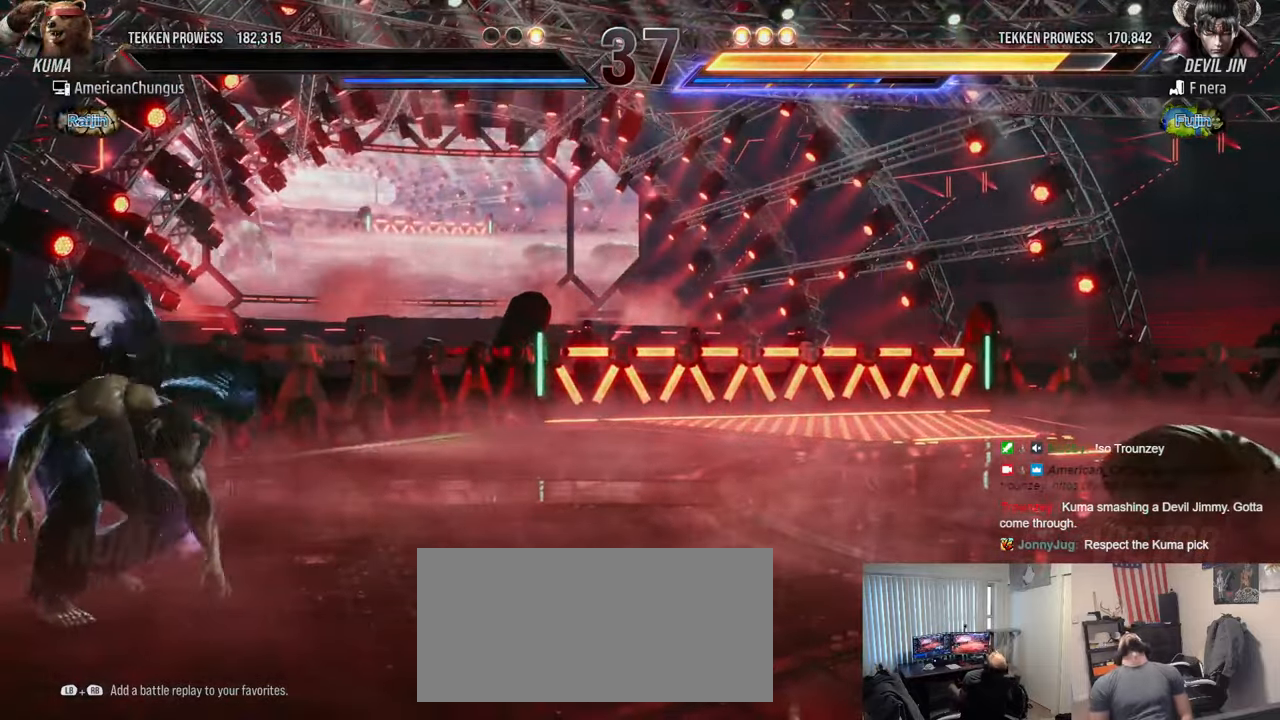
{"buttons": [], "left_stick": "center", "events": []}
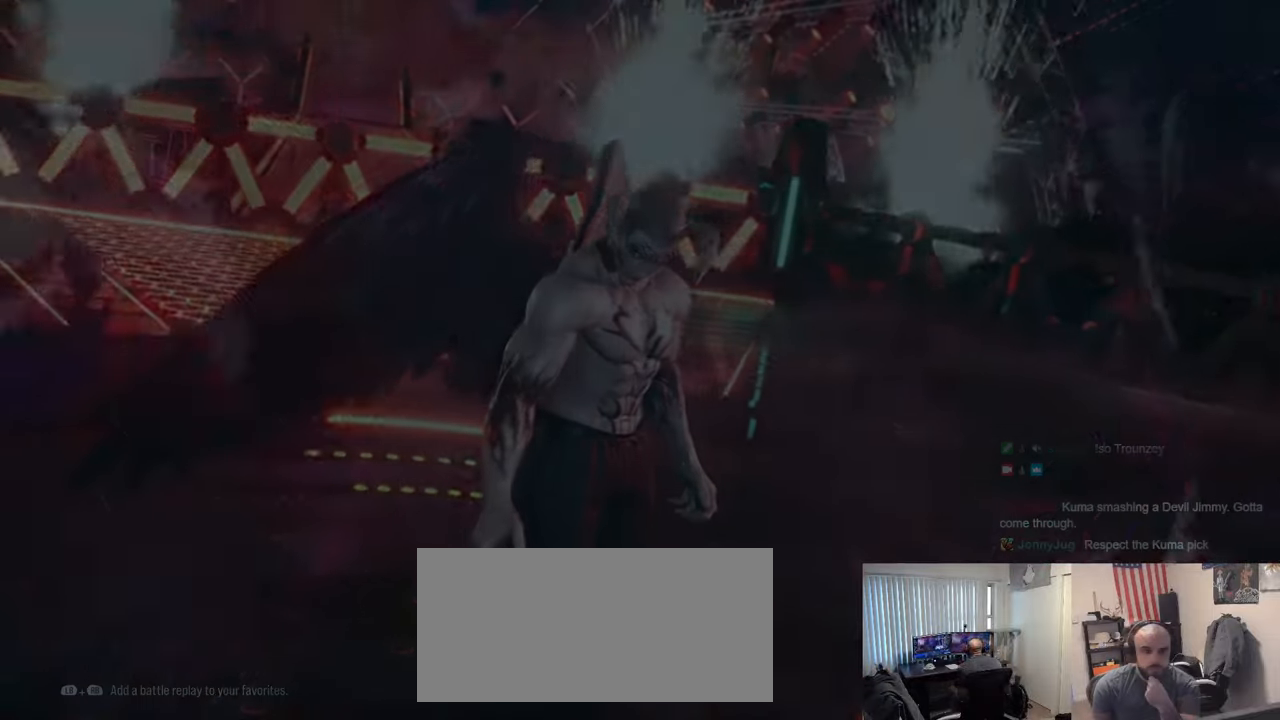
{"buttons": [], "left_stick": "center", "events": []}
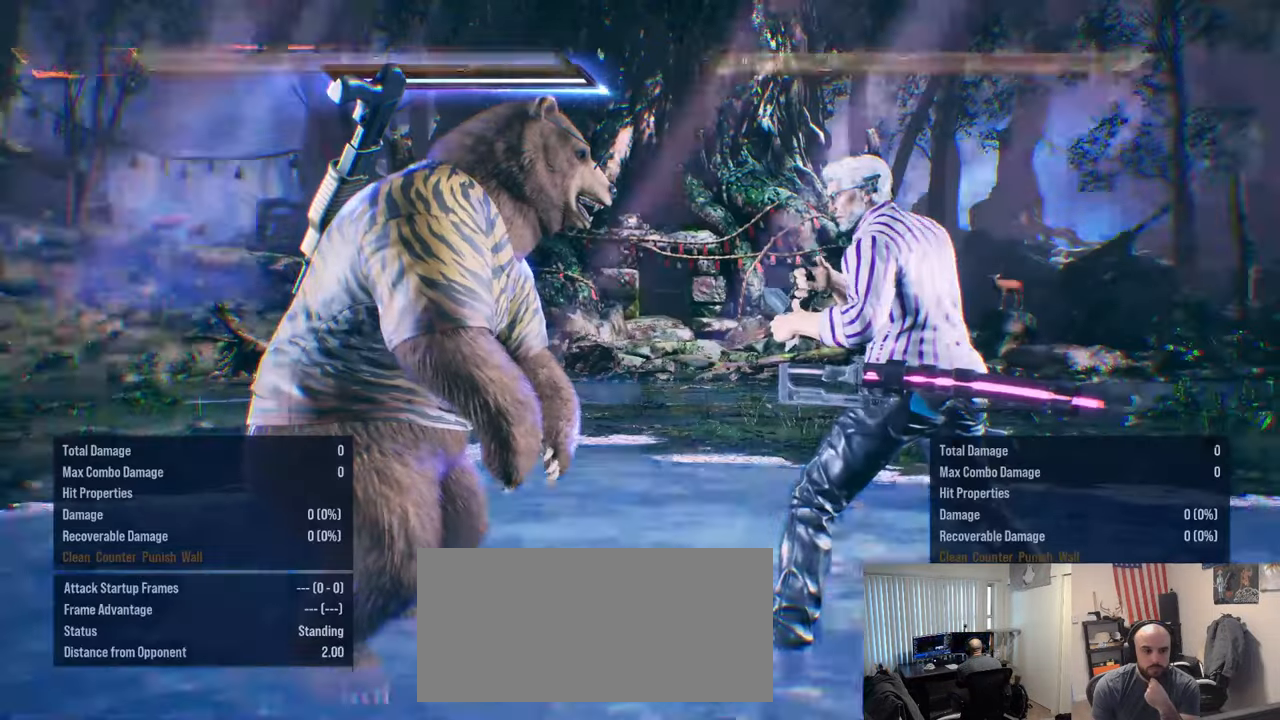
{"buttons": [], "left_stick": "center", "events": []}
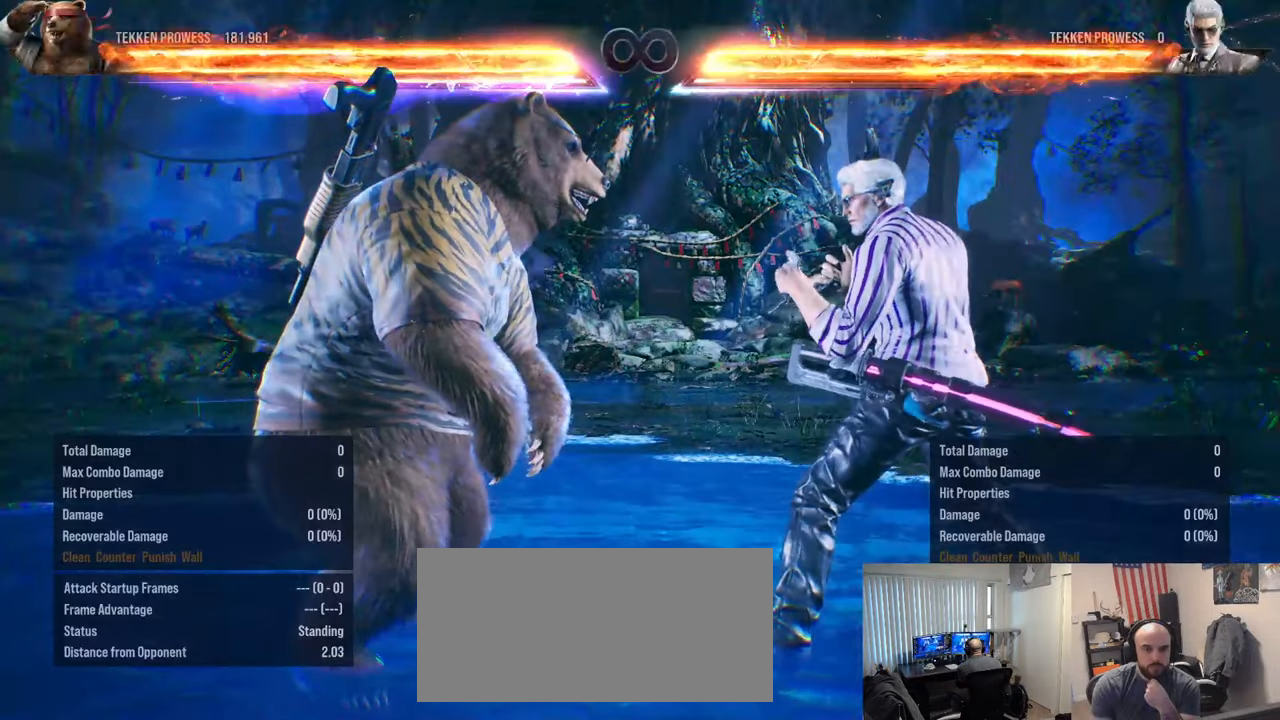
{"buttons": ["START"], "left_stick": "center", "events": [[133, "START", "down"], [333, "START", "up"], [484, "START", "down"]]}
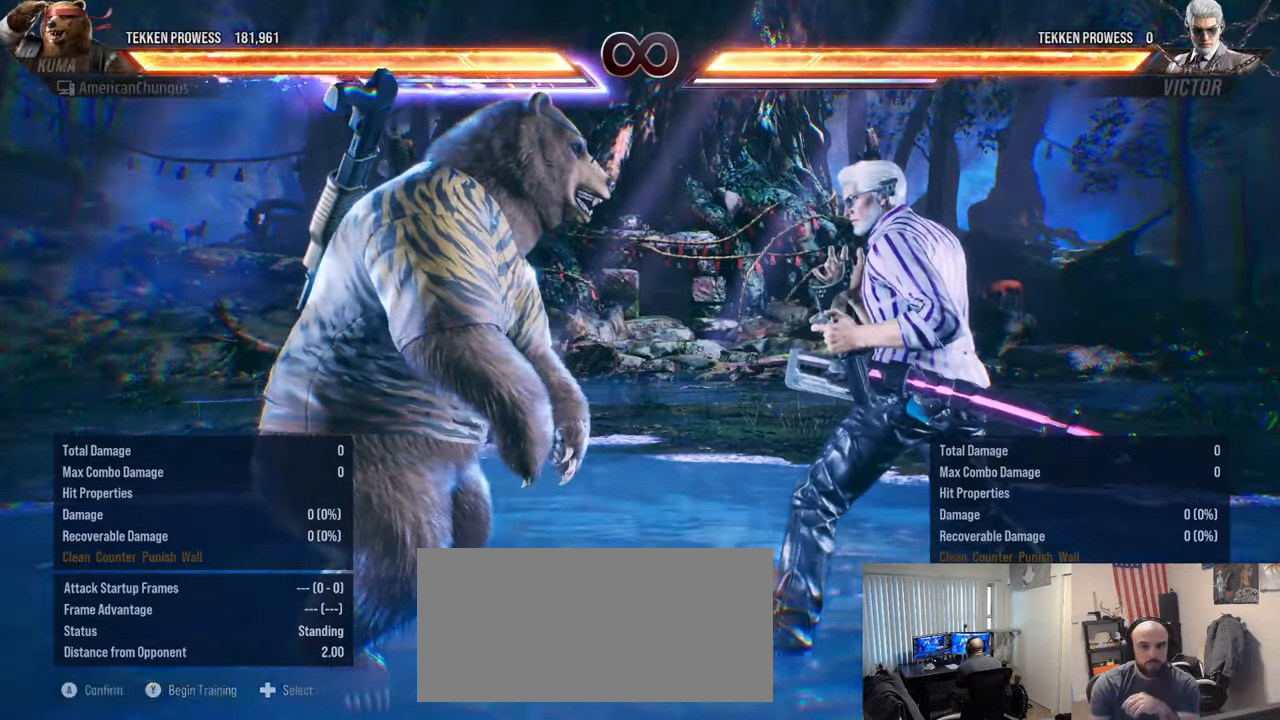
{"buttons": [], "left_stick": "center", "events": [[134, "START", "up"]]}
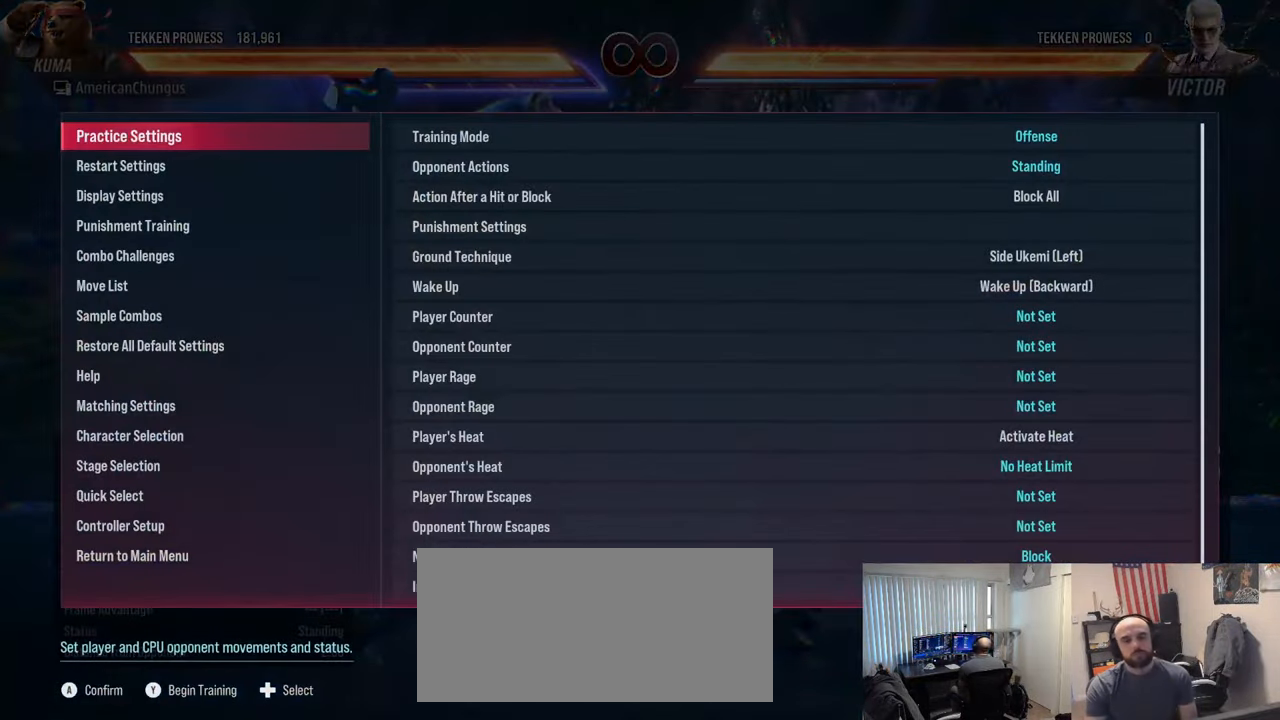
{"buttons": [], "left_stick": "down", "events": [[300, "left_stick", "down"]]}
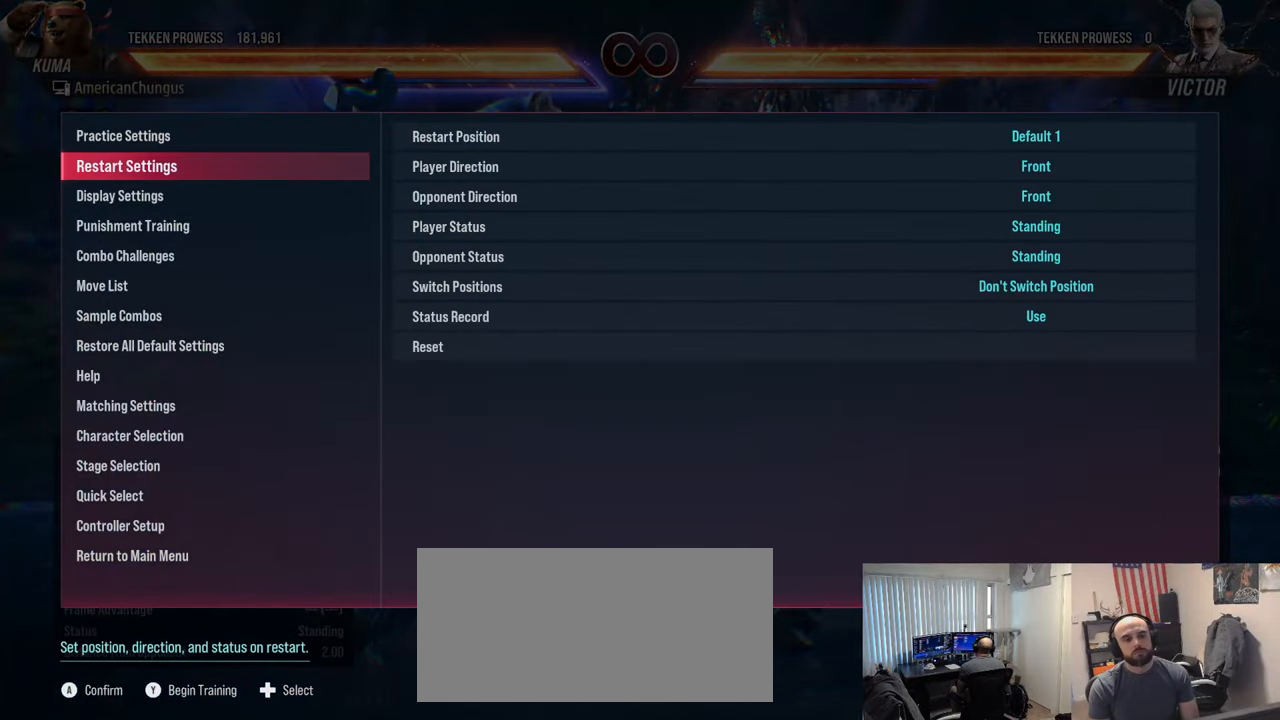
{"buttons": [], "left_stick": "down", "events": []}
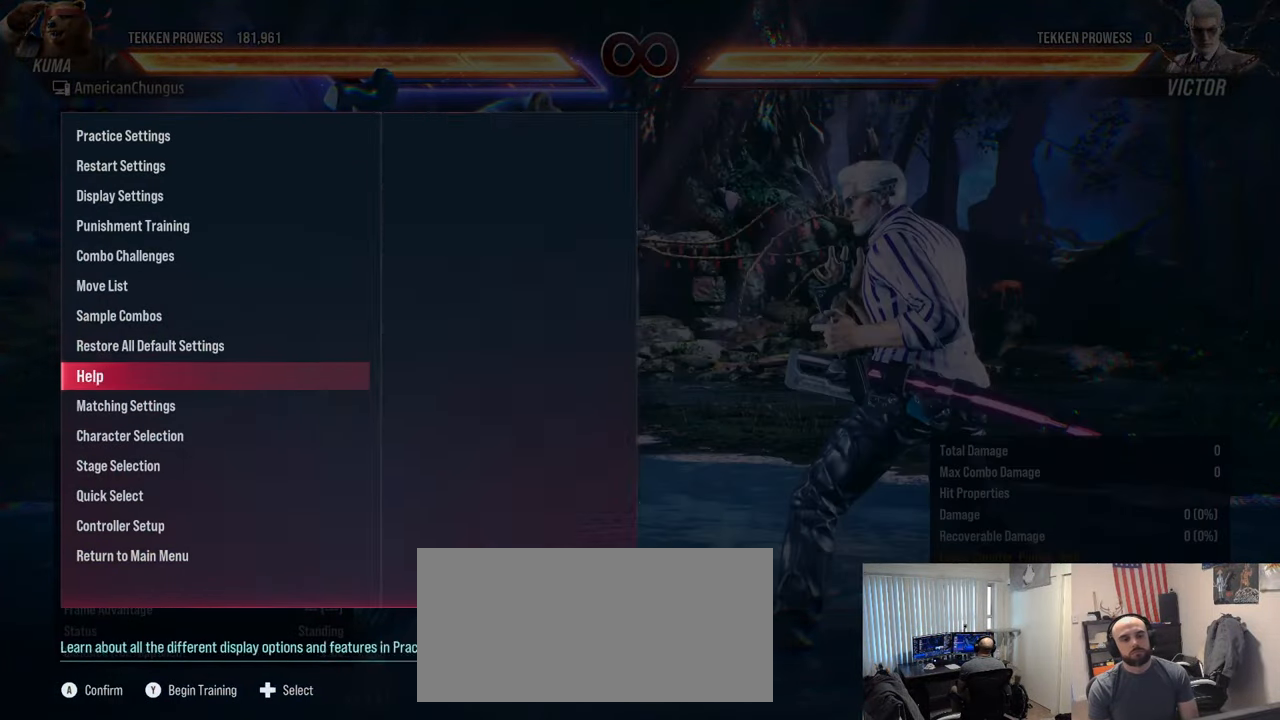
{"buttons": ["CROSS"], "left_stick": "center", "events": [[267, "left_stick", "center"], [467, "CROSS", "down"]]}
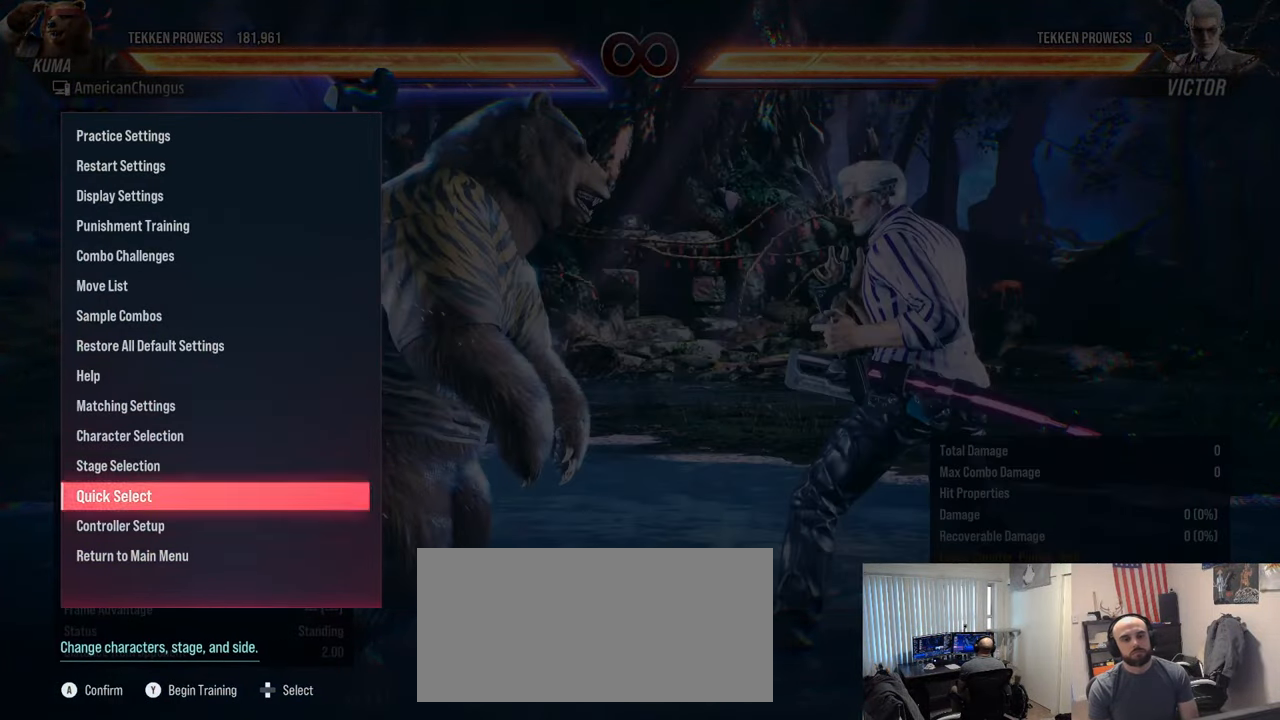
{"buttons": [], "left_stick": "center", "events": [[67, "CROSS", "up"]]}
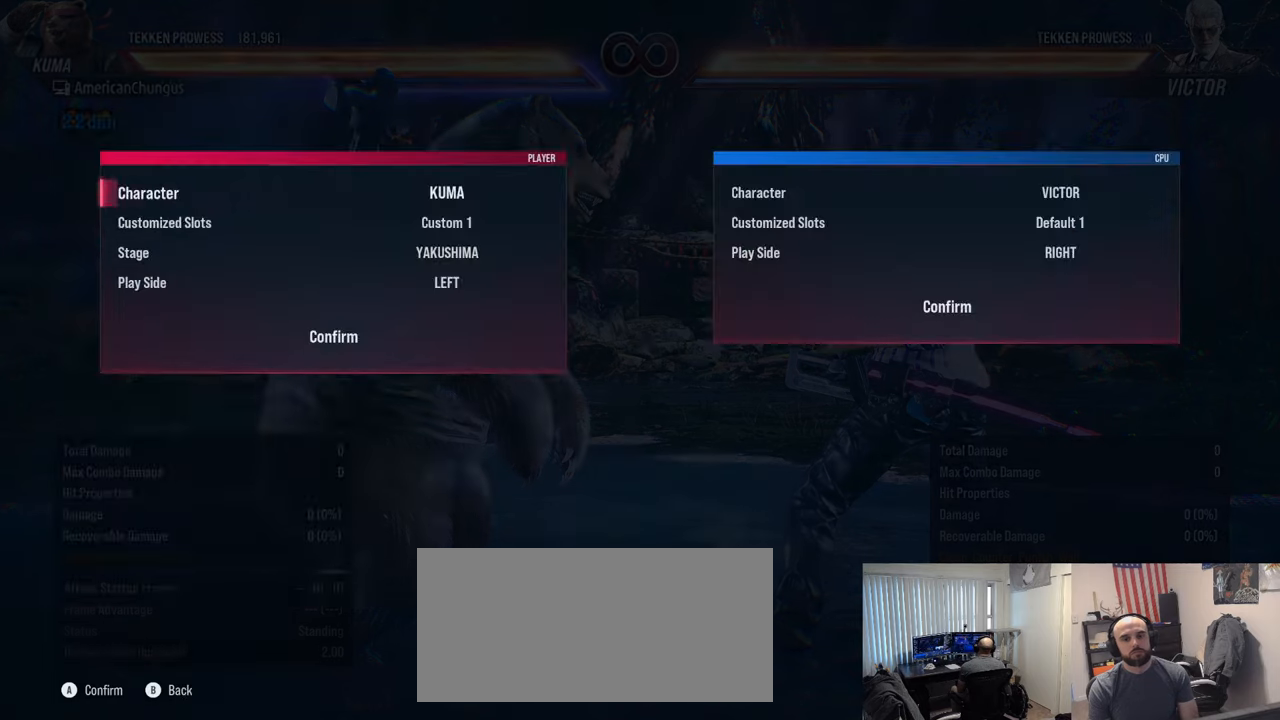
{"buttons": [], "left_stick": "center", "events": []}